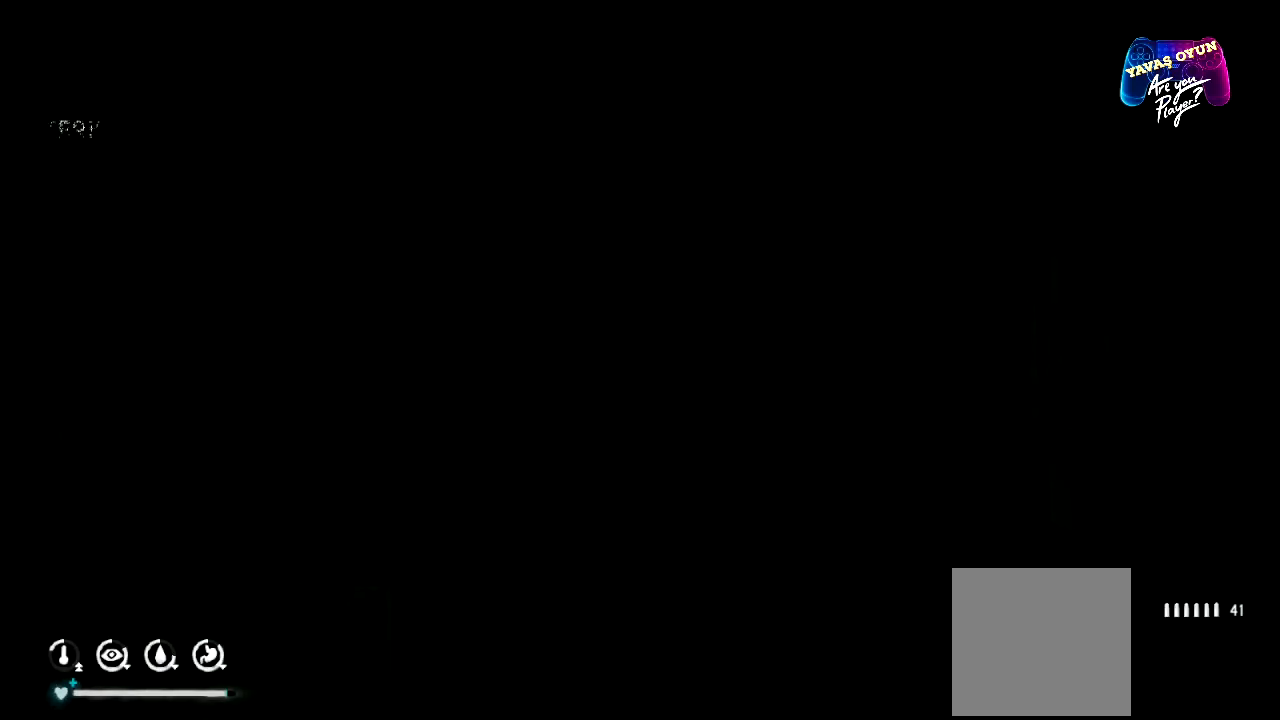
Gameplay with a controller (Xbox layout); each line is a JSON object with the inputs held at the frame after it. "events" lists button and stick changes between this image and that frame as [ms after this image, input, new state], when the widget could be followed in between.
{"buttons": [], "left_stick": "center", "right_stick": "left", "events": [[333, "right_stick", "left"]]}
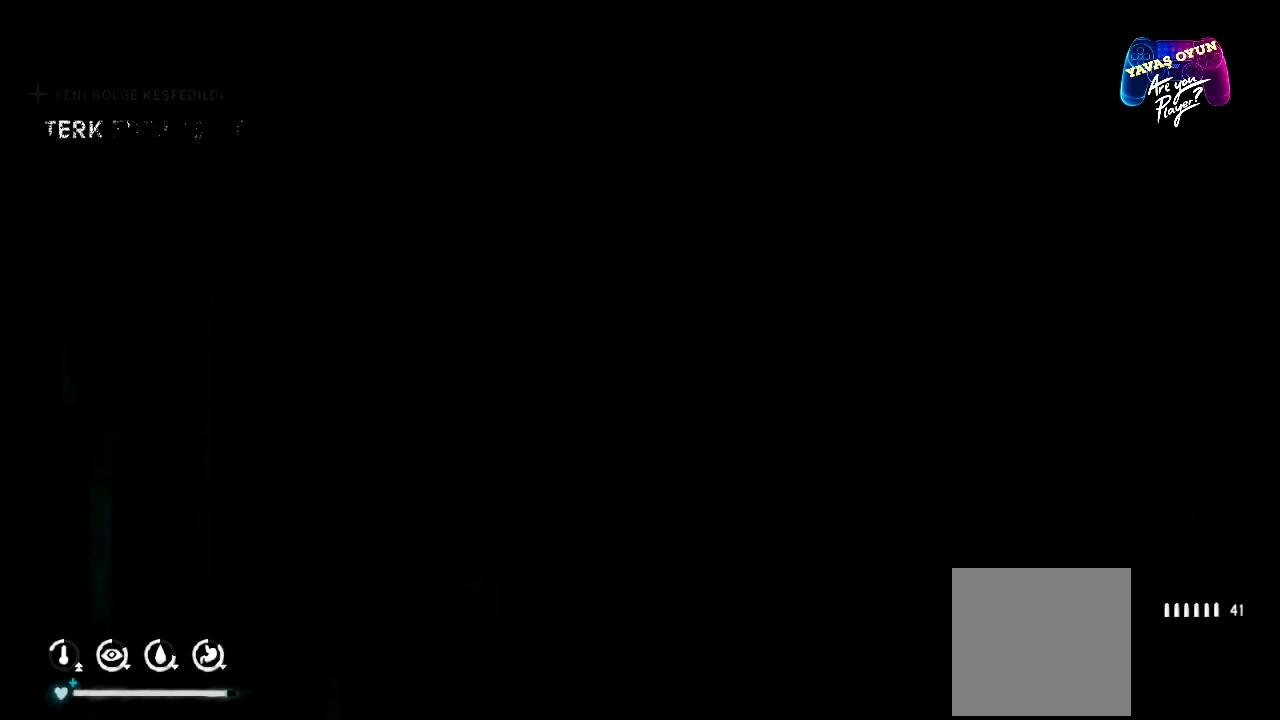
{"buttons": [], "left_stick": "center", "right_stick": "left", "events": []}
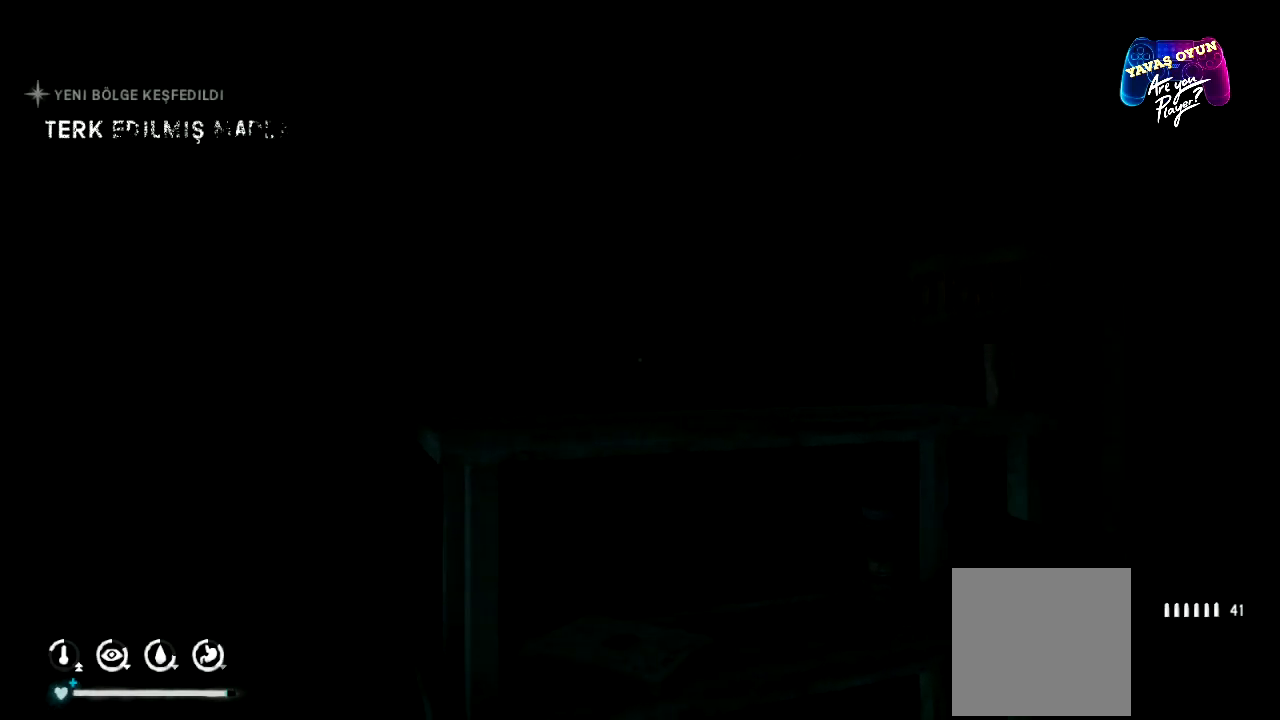
{"buttons": [], "left_stick": "center", "right_stick": "left", "events": []}
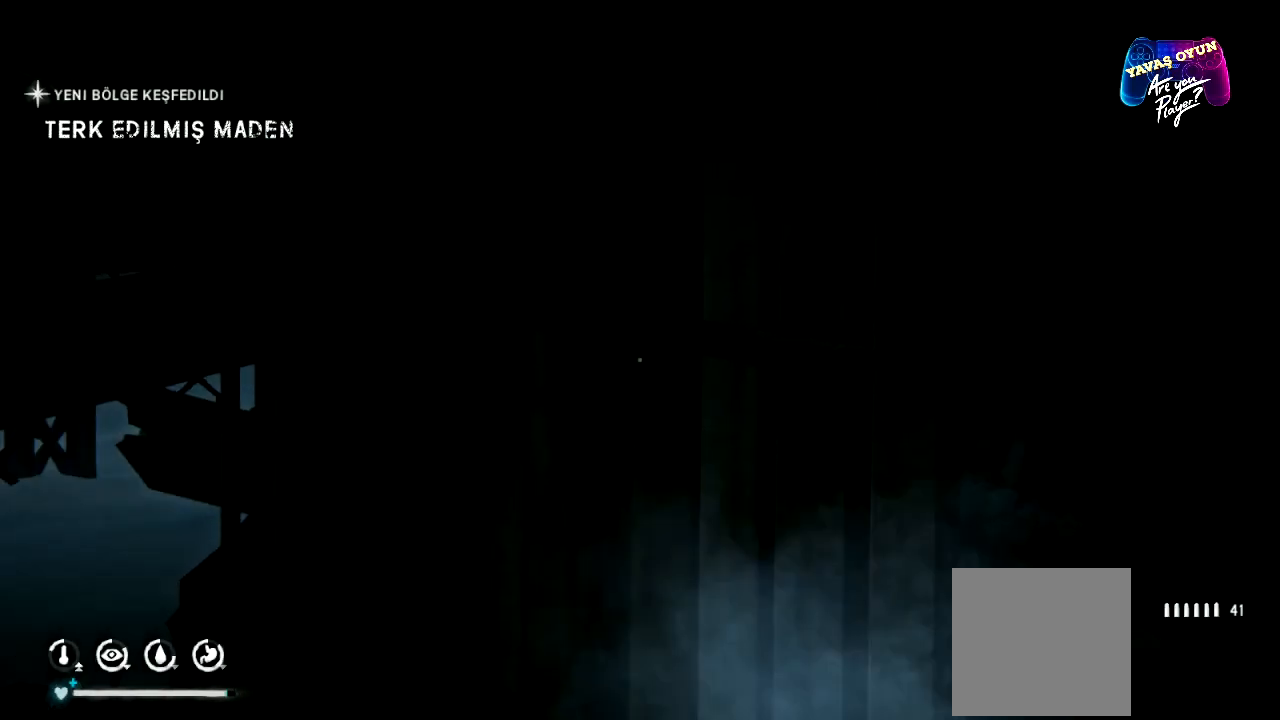
{"buttons": [], "left_stick": "center", "right_stick": "left", "events": []}
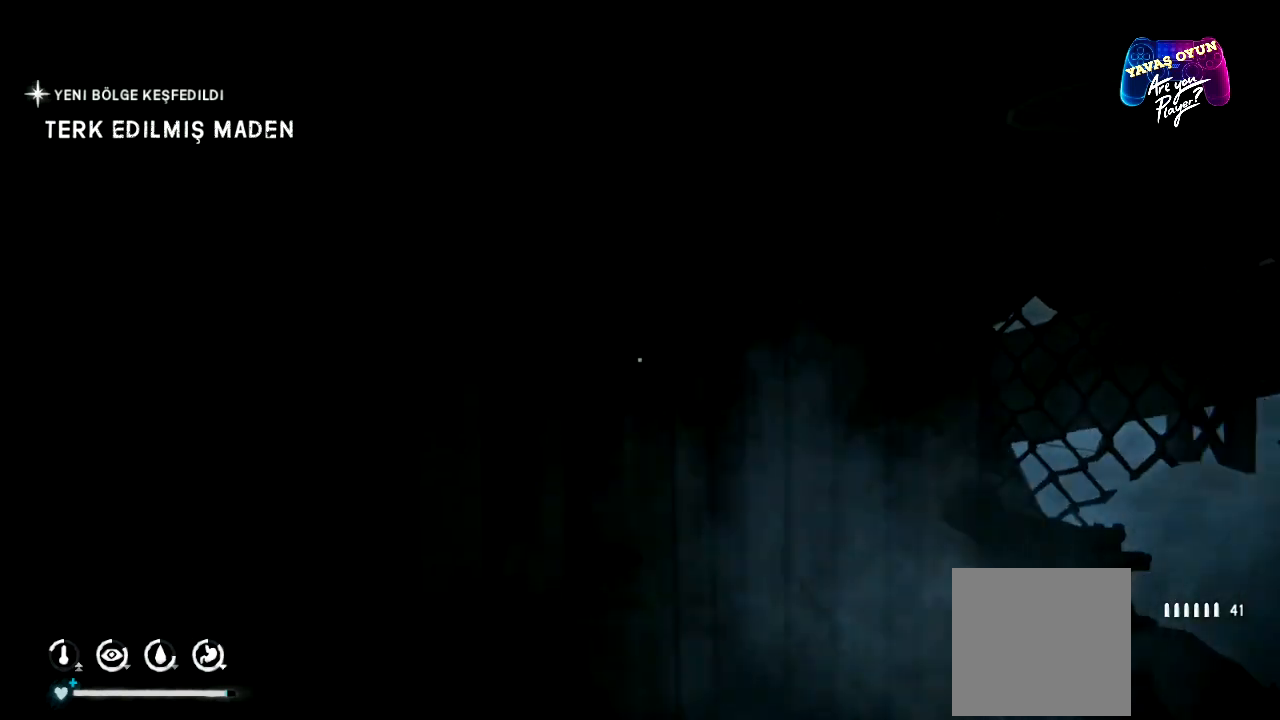
{"buttons": [], "left_stick": "center", "right_stick": "left", "events": []}
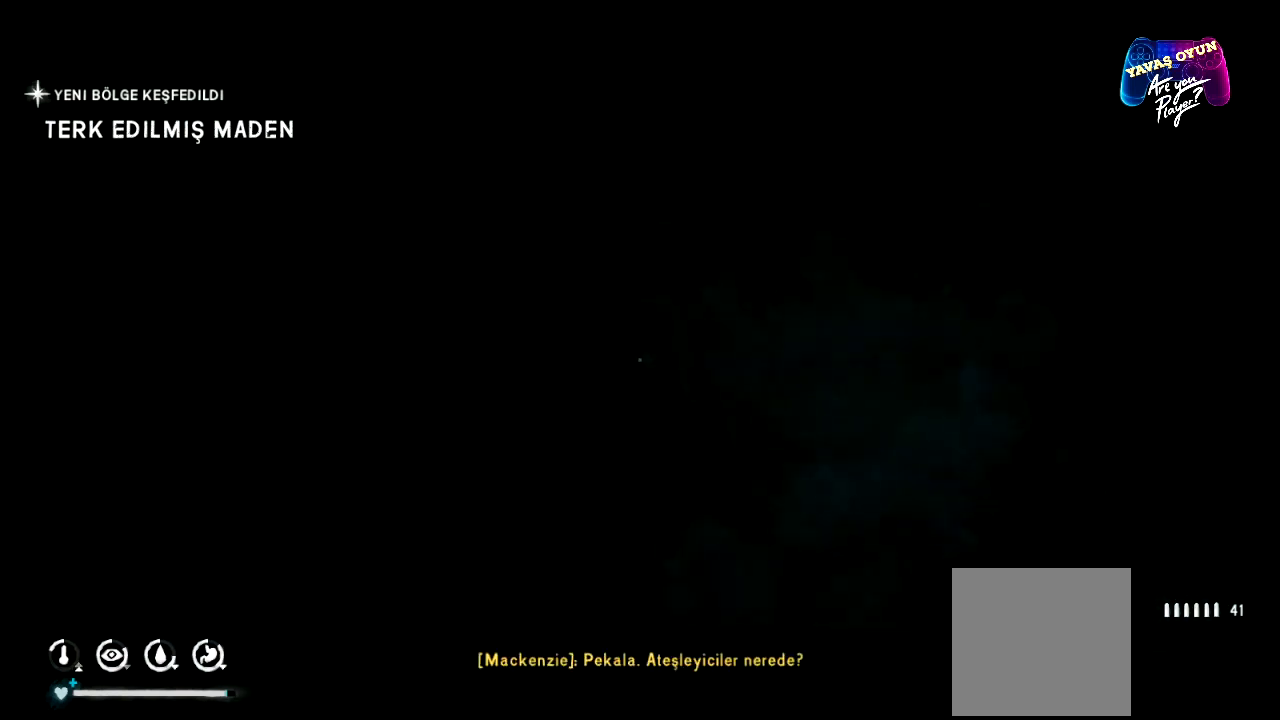
{"buttons": [], "left_stick": "center", "right_stick": "left", "events": []}
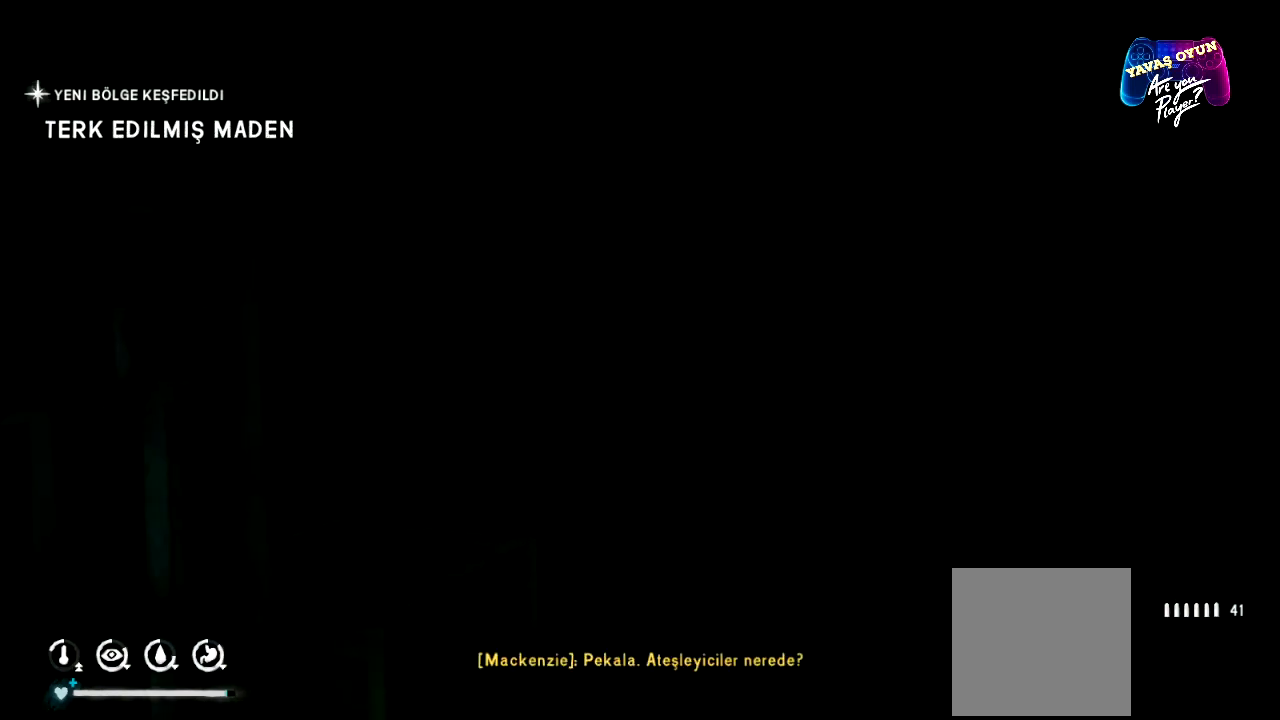
{"buttons": [], "left_stick": "center", "right_stick": "center", "events": [[150, "right_stick", "center"]]}
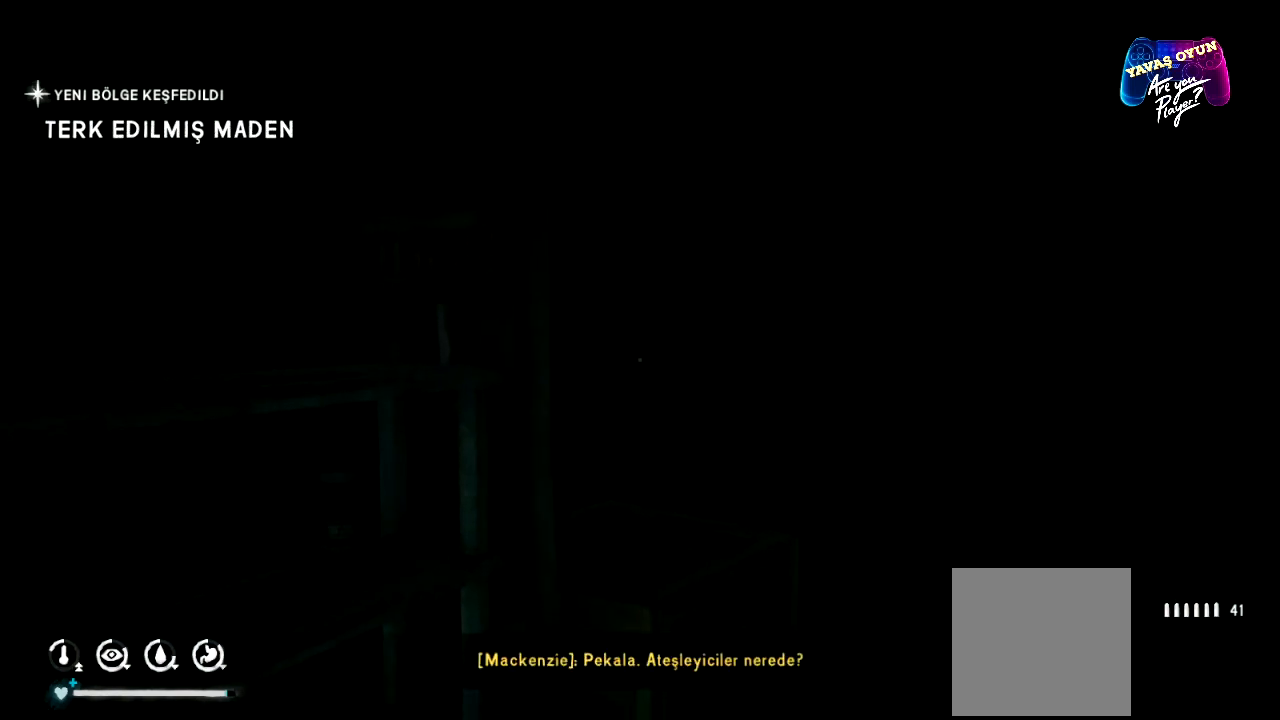
{"buttons": [], "left_stick": "center", "right_stick": "down-left", "events": [[383, "right_stick", "down-left"]]}
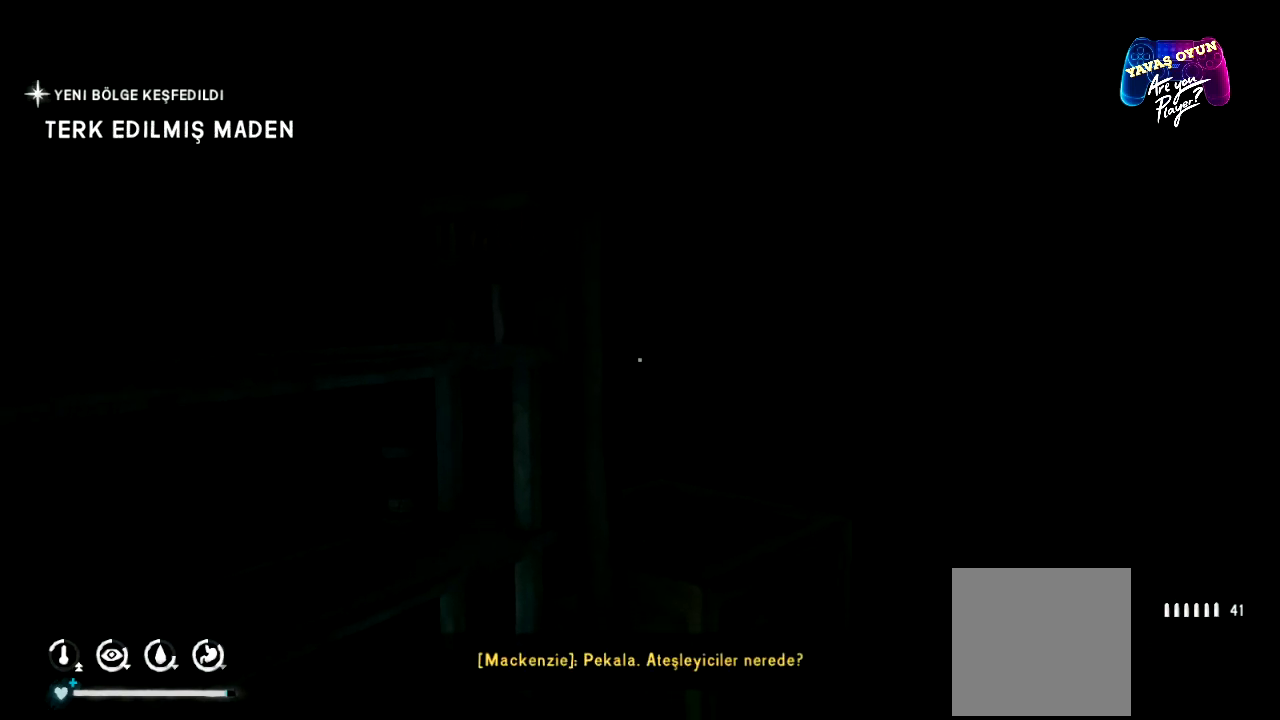
{"buttons": [], "left_stick": "center", "right_stick": "center", "events": [[233, "right_stick", "center"]]}
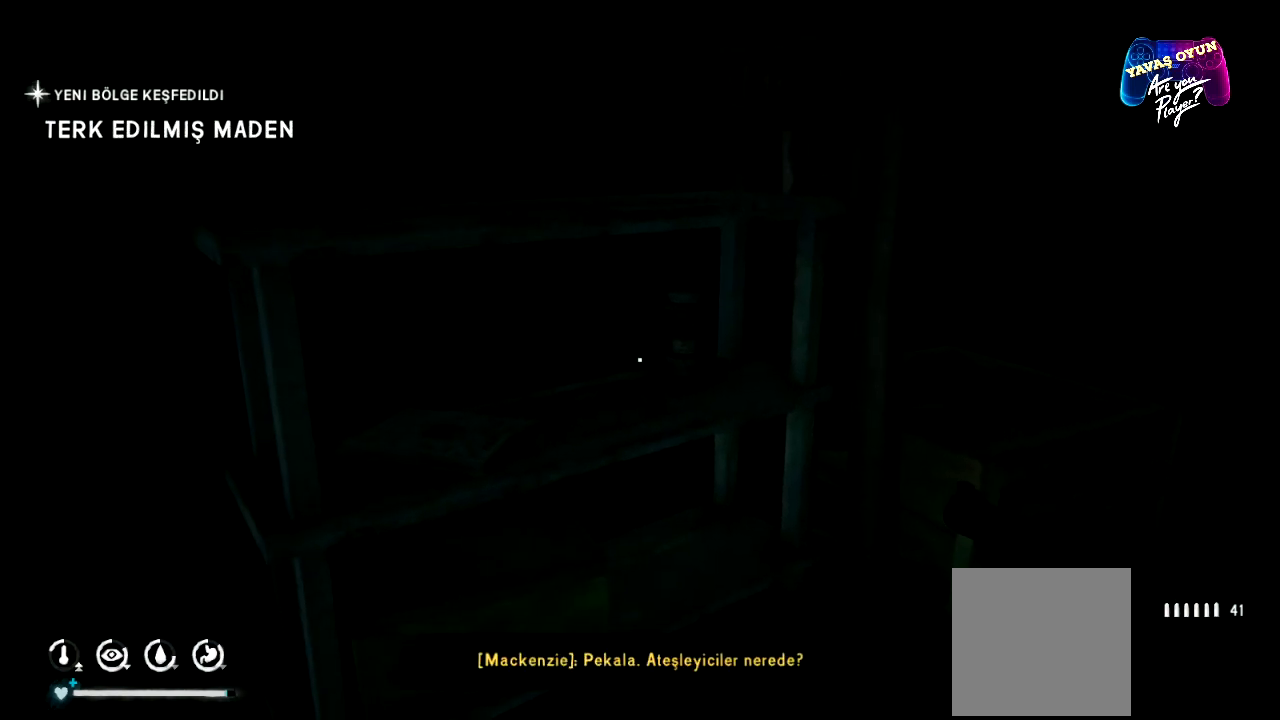
{"buttons": [], "left_stick": "center", "right_stick": "down-left", "events": [[300, "right_stick", "down-left"]]}
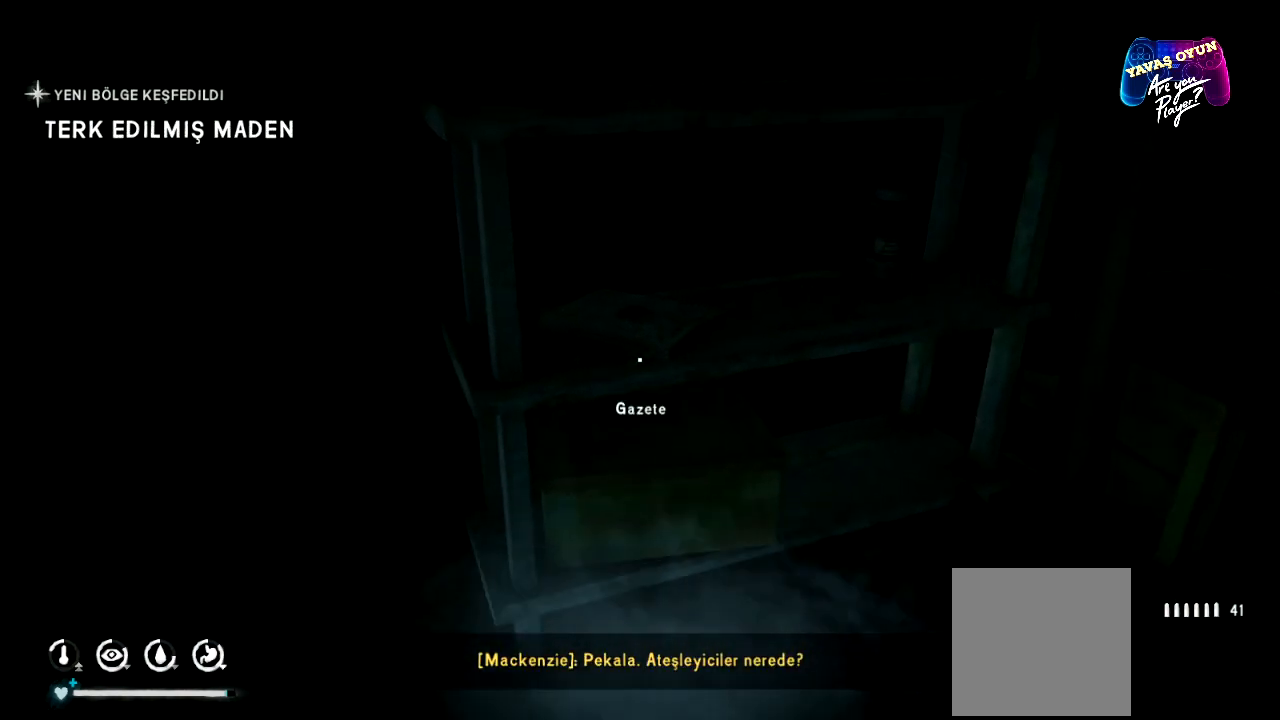
{"buttons": [], "left_stick": "center", "right_stick": "center", "events": [[300, "right_stick", "center"]]}
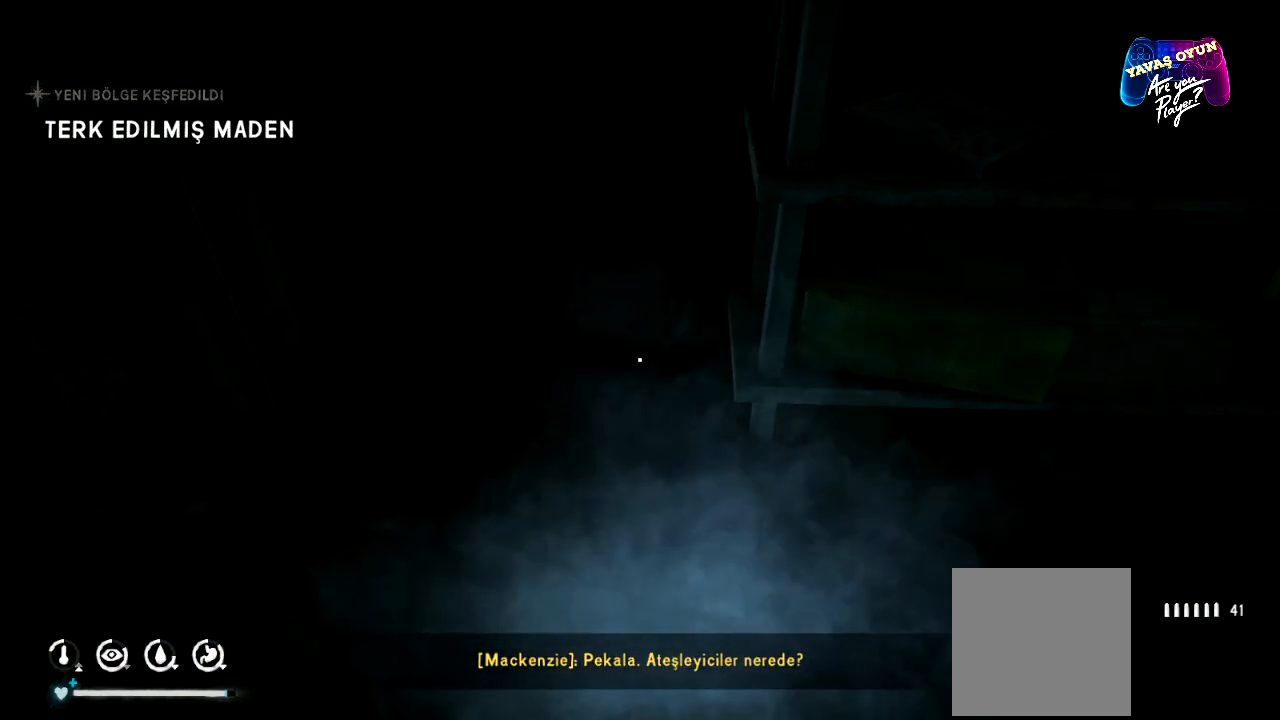
{"buttons": [], "left_stick": "center", "right_stick": "up-right", "events": [[33, "right_stick", "right"], [150, "right_stick", "up-right"]]}
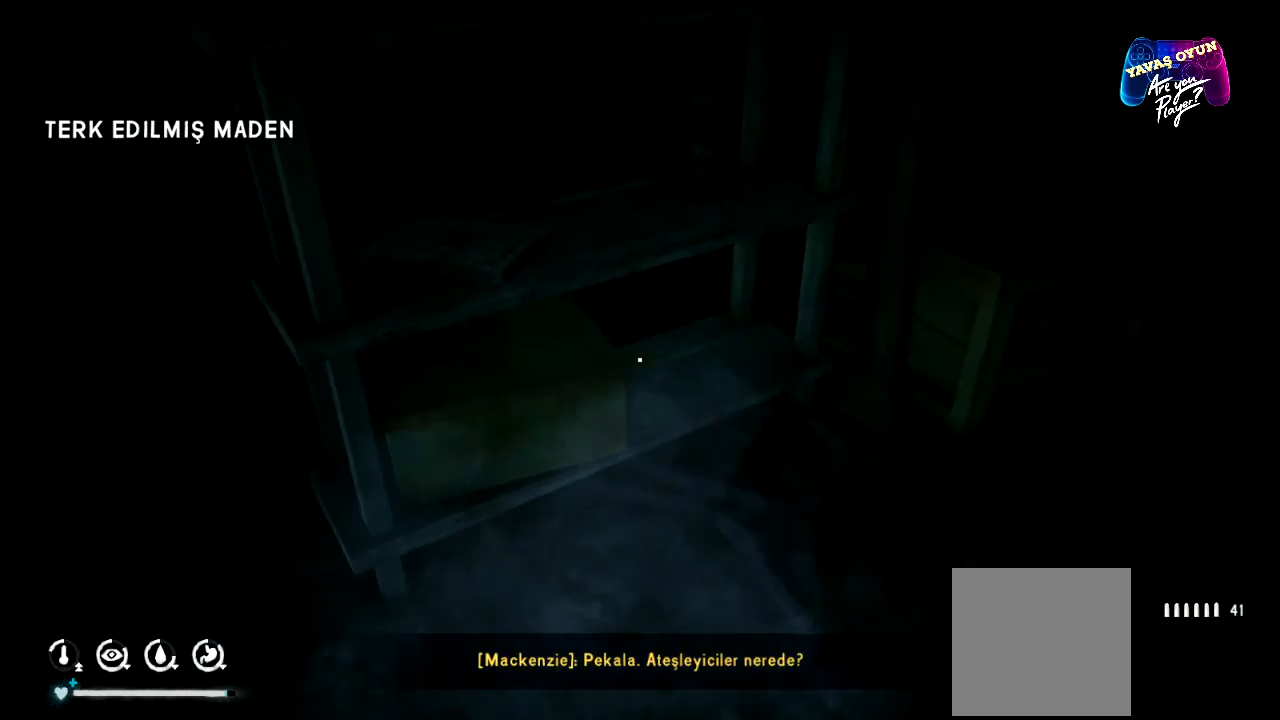
{"buttons": [], "left_stick": "center", "right_stick": "center", "events": [[33, "right_stick", "center"]]}
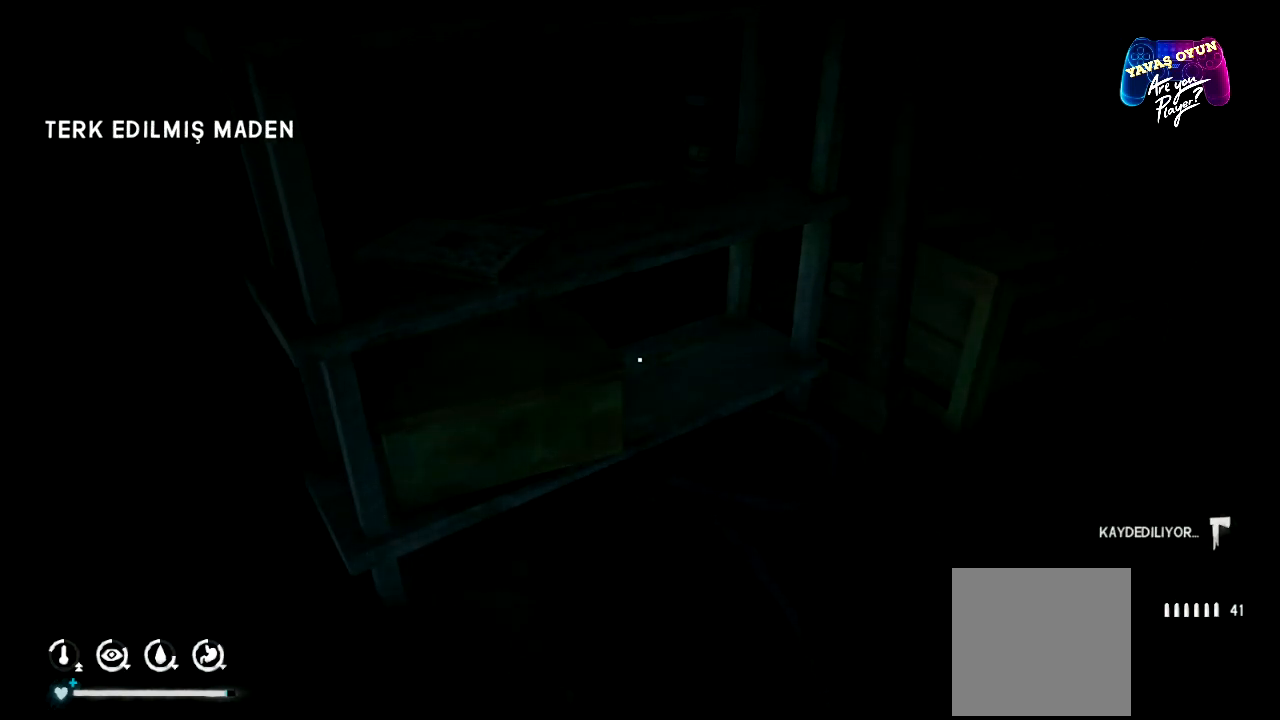
{"buttons": [], "left_stick": "up", "right_stick": "center", "events": [[33, "right_stick", "up"], [100, "right_stick", "up-right"], [267, "right_stick", "center"], [317, "left_stick", "up"]]}
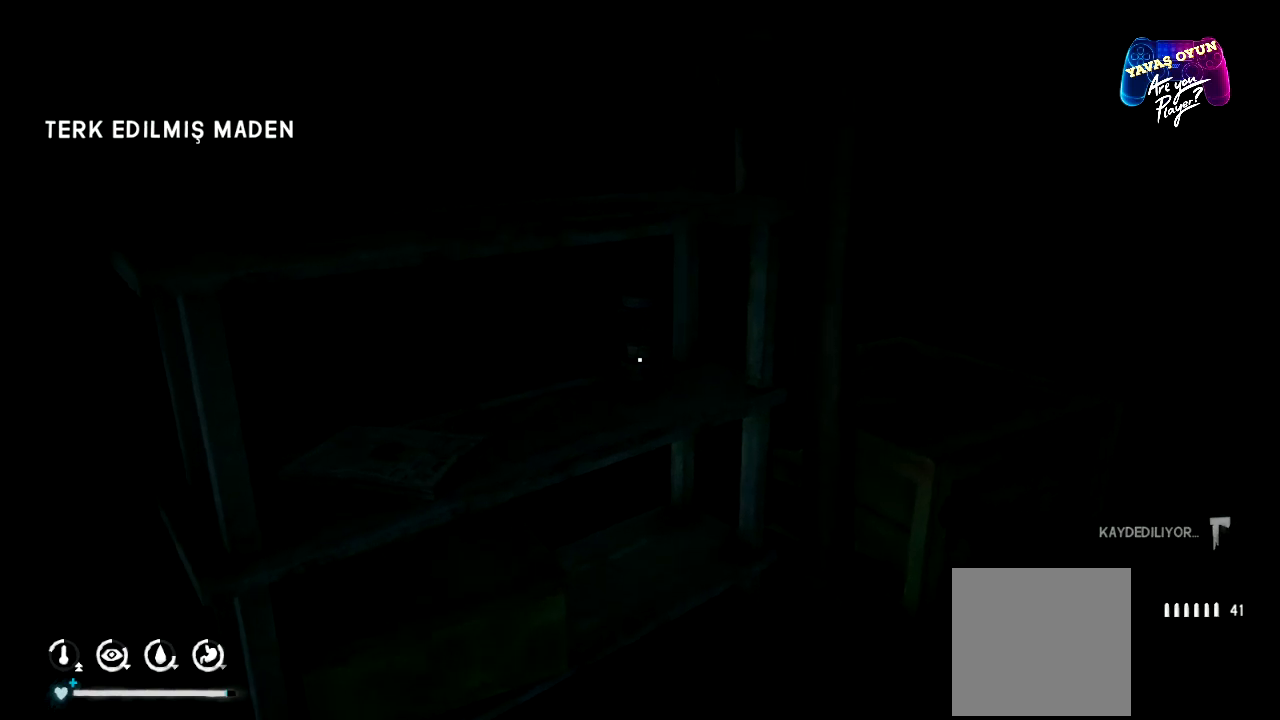
{"buttons": [], "left_stick": "up", "right_stick": "center", "events": []}
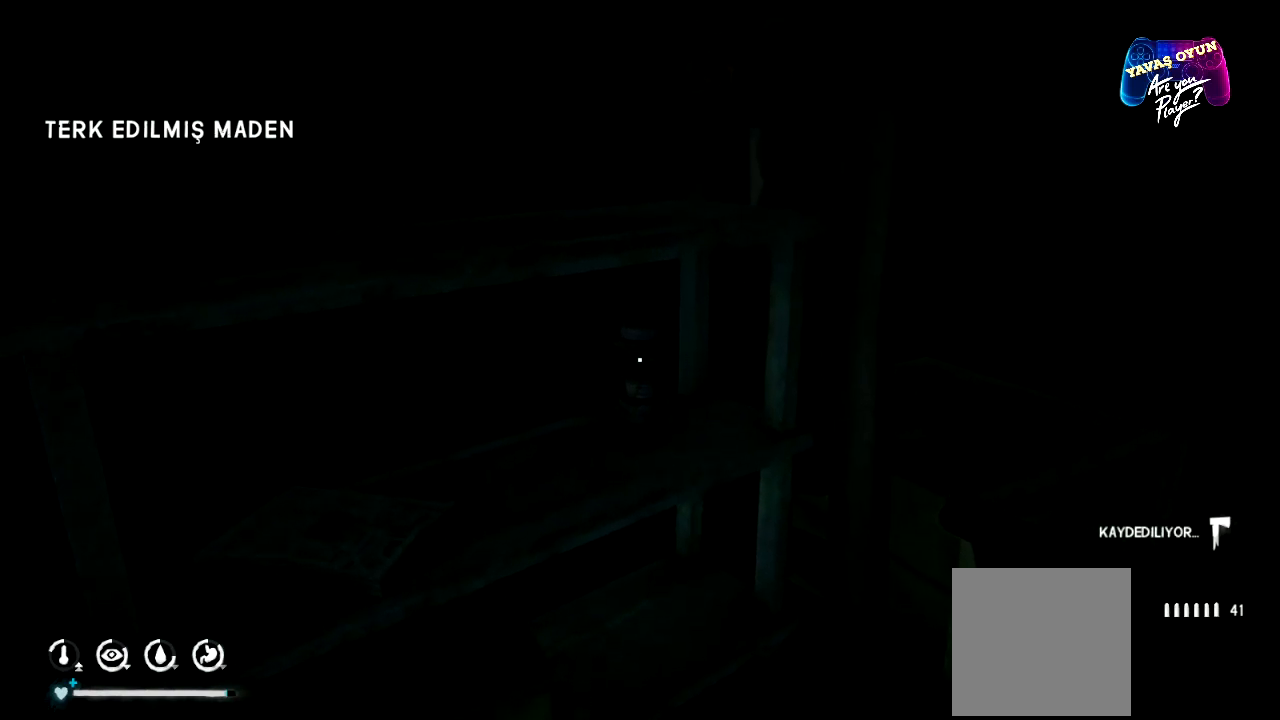
{"buttons": [], "left_stick": "center", "right_stick": "down", "events": [[117, "left_stick", "center"], [267, "right_stick", "down"]]}
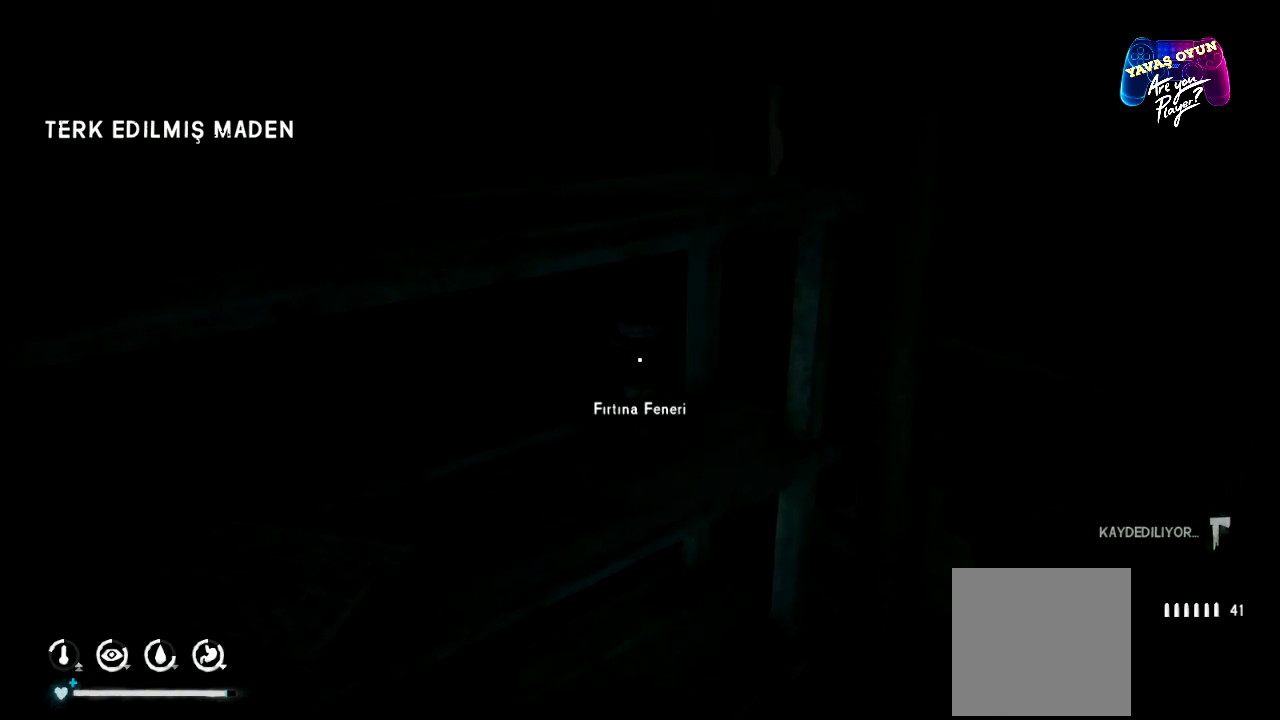
{"buttons": [], "left_stick": "center", "right_stick": "center", "events": [[117, "right_stick", "center"], [300, "A", "down"], [433, "A", "up"]]}
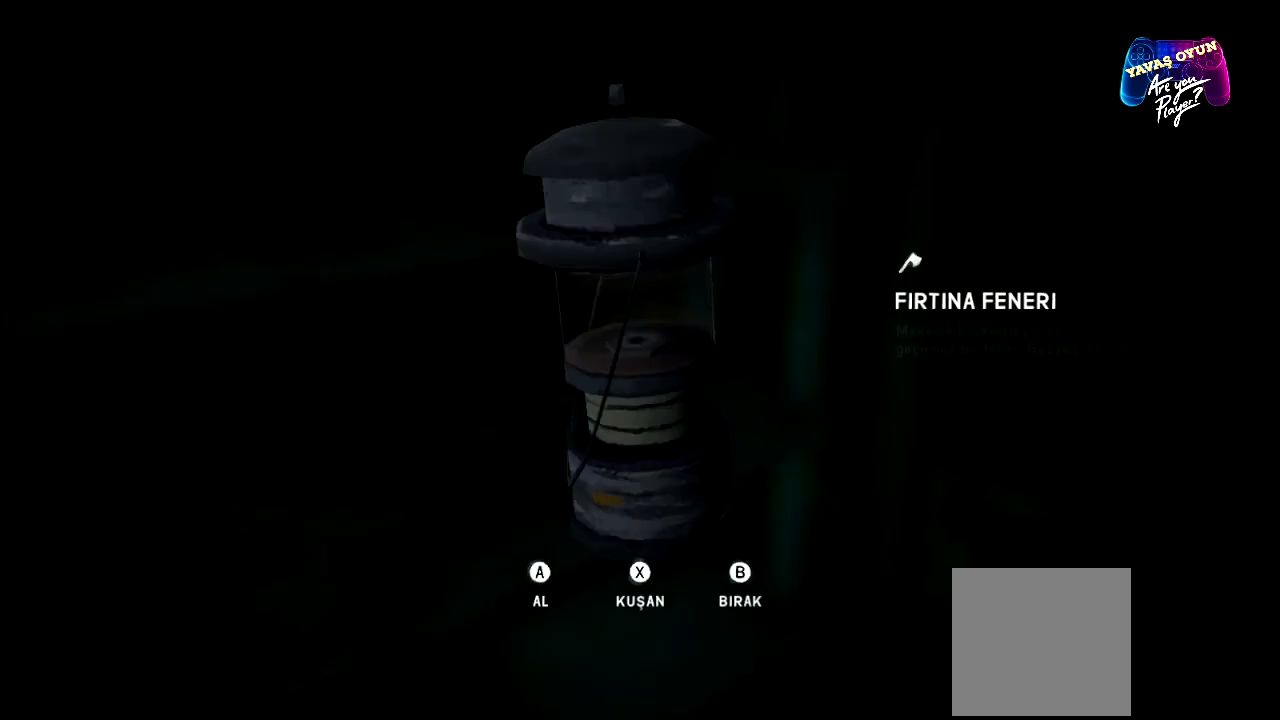
{"buttons": [], "left_stick": "center", "right_stick": "center", "events": []}
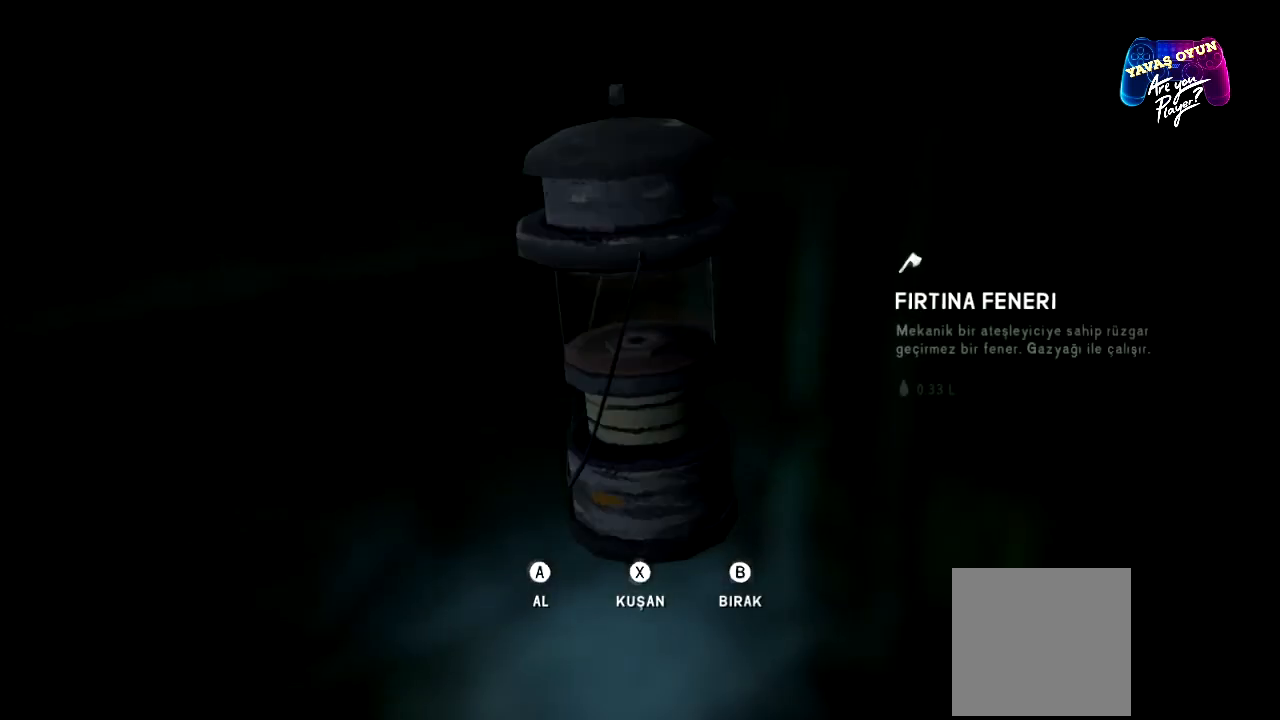
{"buttons": [], "left_stick": "center", "right_stick": "center", "events": []}
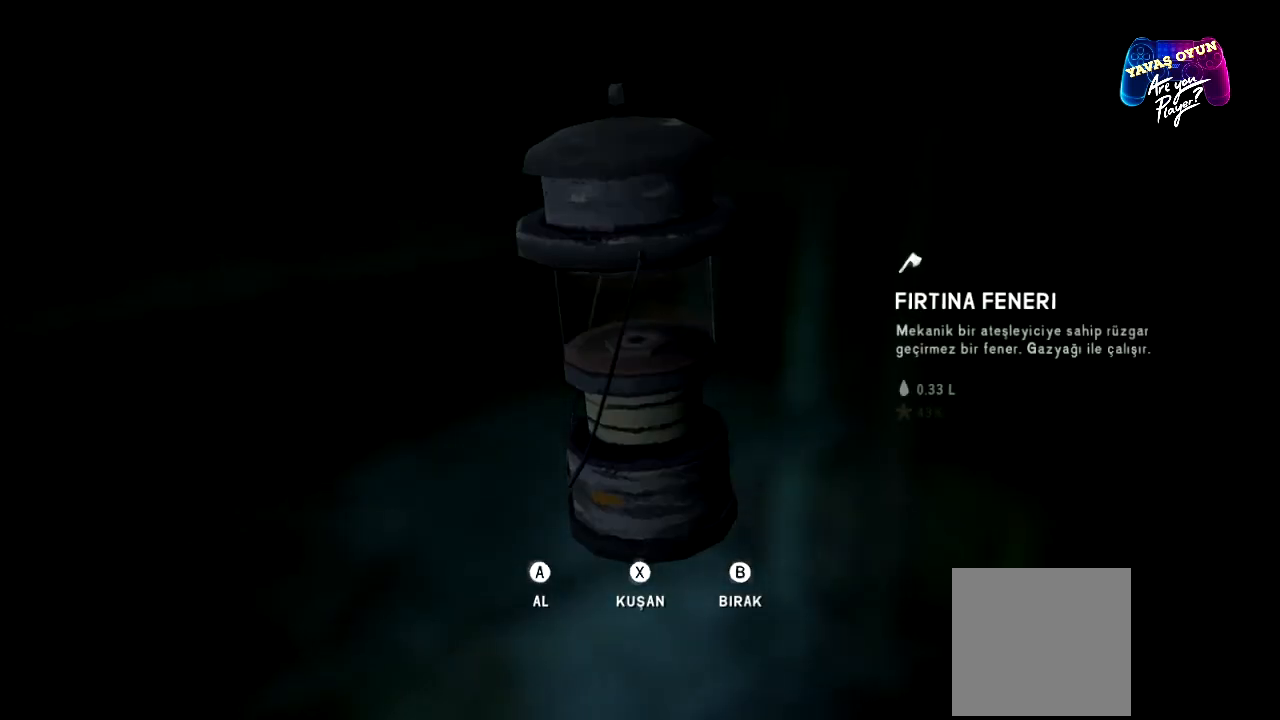
{"buttons": [], "left_stick": "center", "right_stick": "center", "events": []}
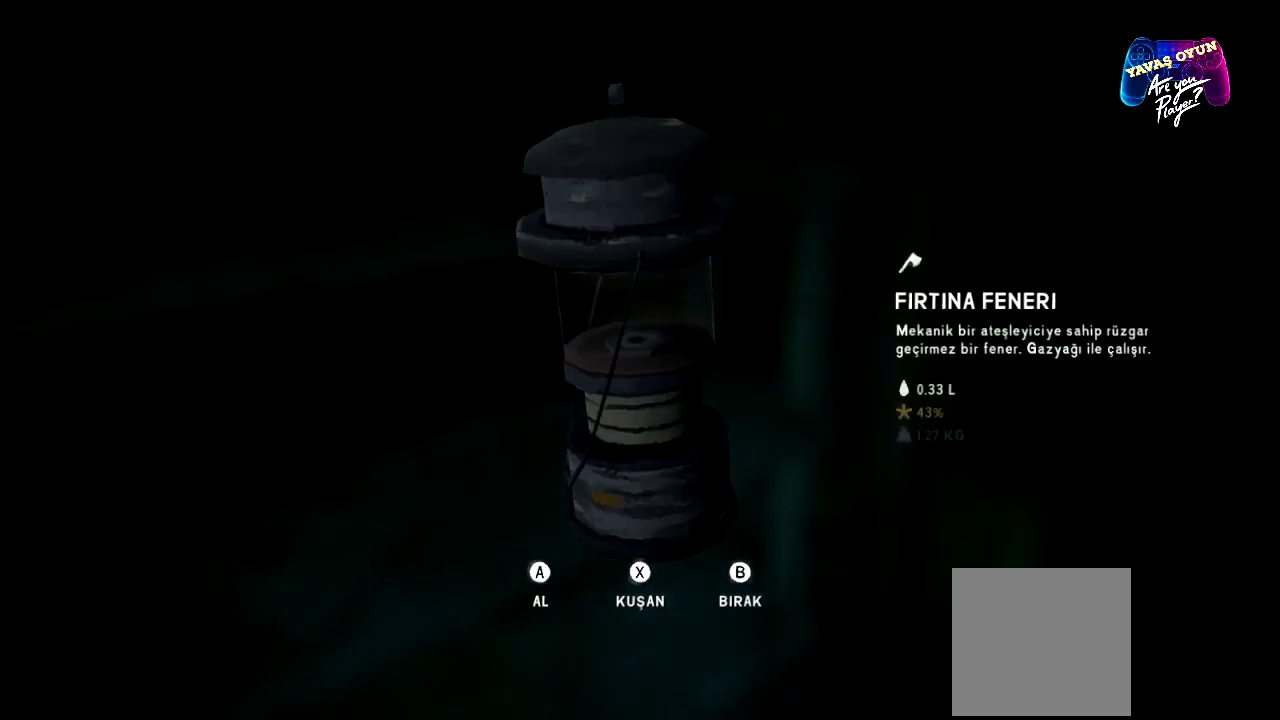
{"buttons": ["X"], "left_stick": "center", "right_stick": "center", "events": [[467, "X", "down"]]}
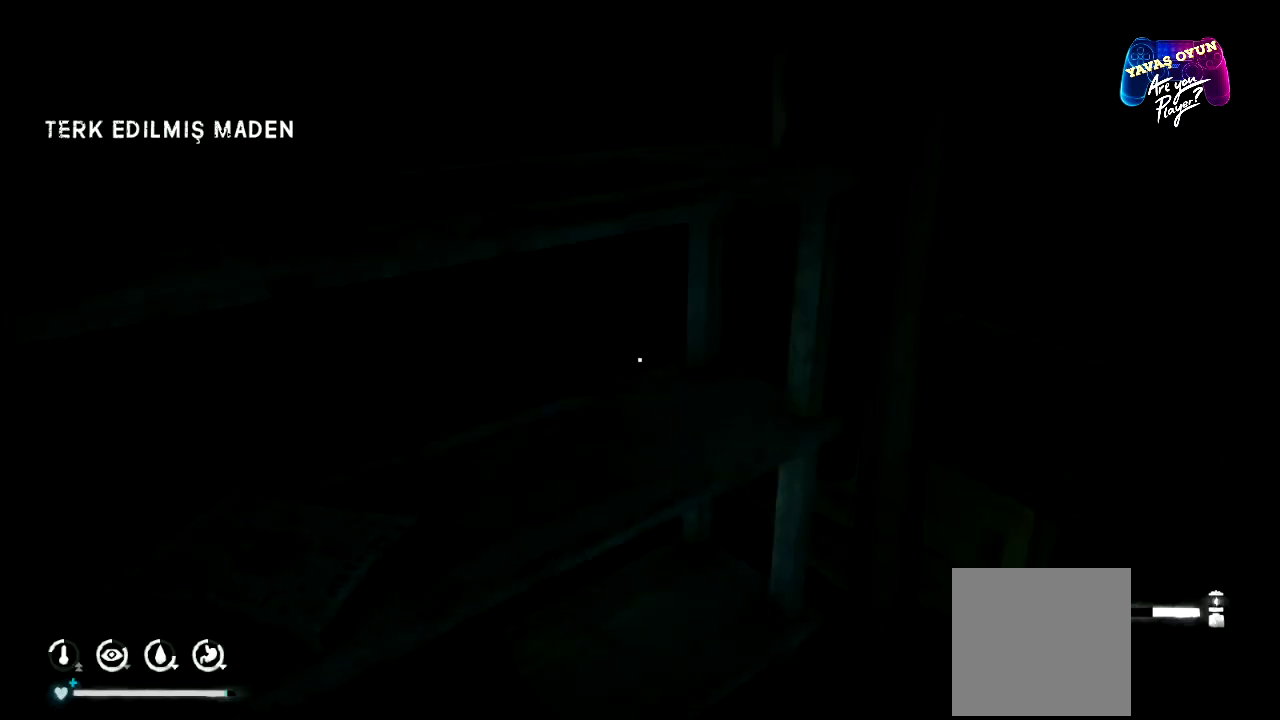
{"buttons": [], "left_stick": "center", "right_stick": "center", "events": [[117, "X", "up"]]}
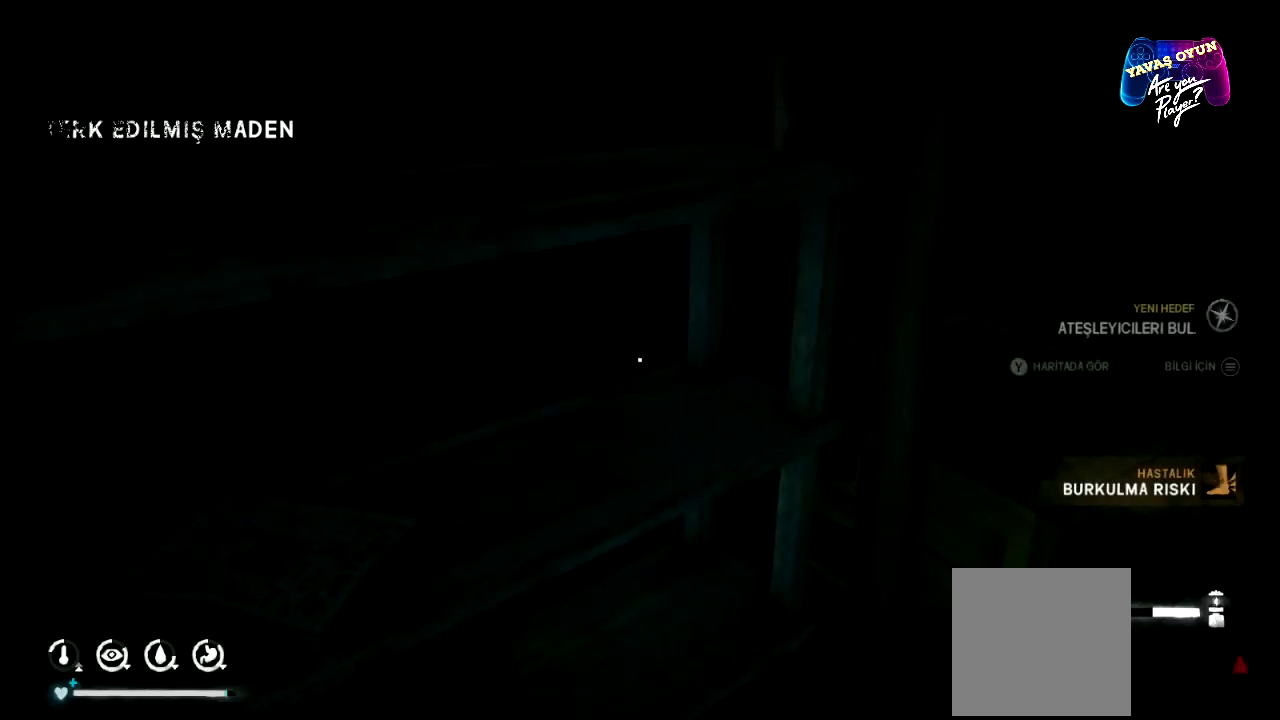
{"buttons": [], "left_stick": "center", "right_stick": "center", "events": []}
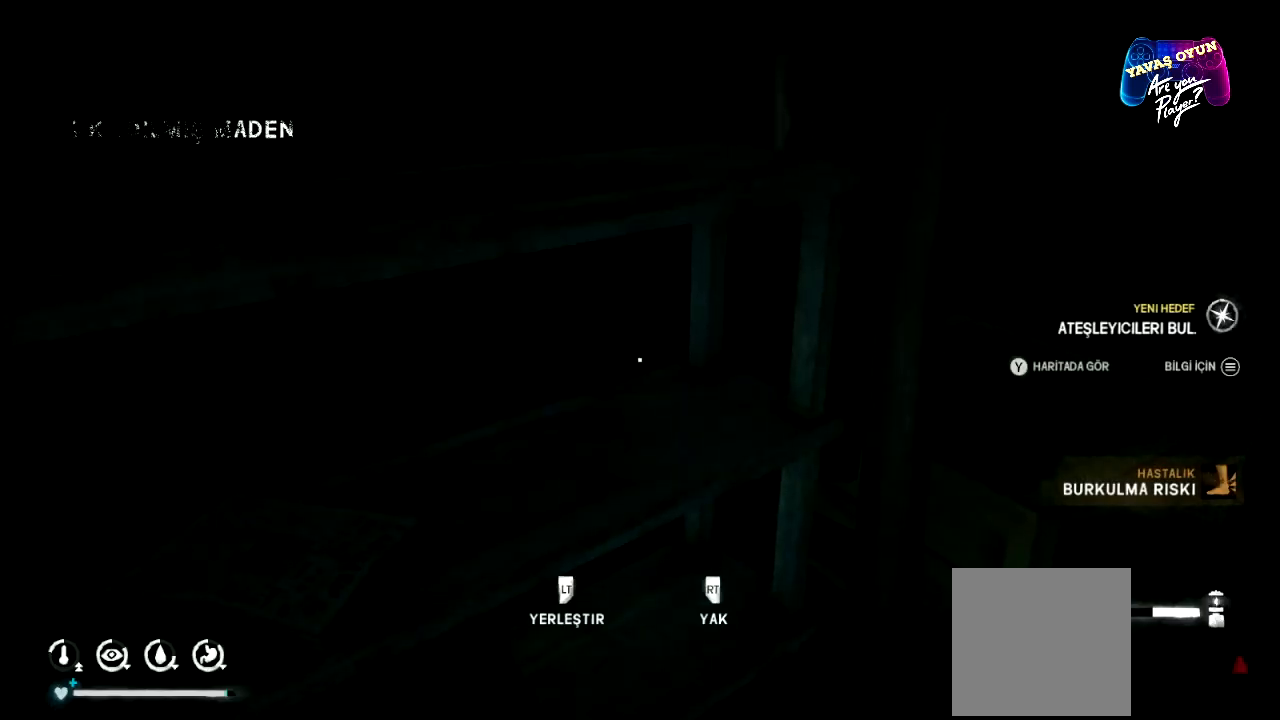
{"buttons": [], "left_stick": "center", "right_stick": "center", "events": []}
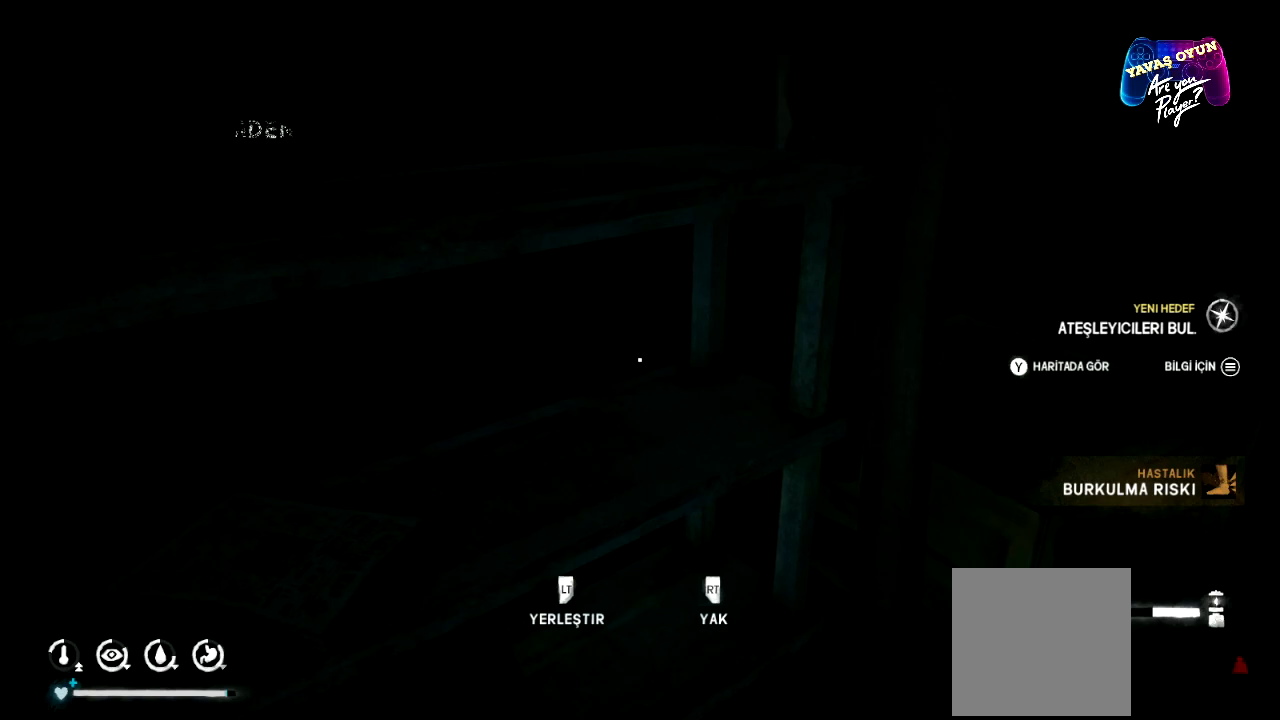
{"buttons": [], "left_stick": "center", "right_stick": "center", "events": []}